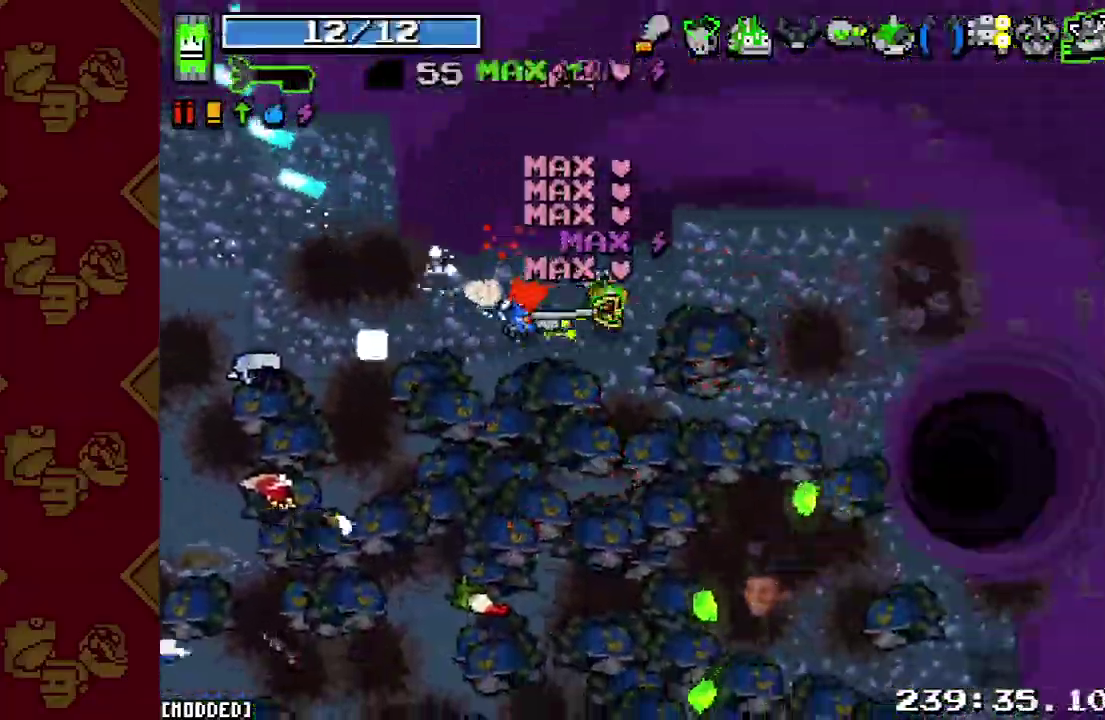
Gameplay with a controller (PlayStation layout); each line is a JSON object with the inputs held at the frame after it. "events" lists button and stick changes between this image and that frame as [ms after this image, input, new state], when the widget could be followed in between. This overlay highlights the sticks when they move; stick clicks (L3 R3) are not distinguishable. Not read: L3 R3.
{"buttons": ["L1"], "left_stick": "down-right", "right_stick": "down-right"}
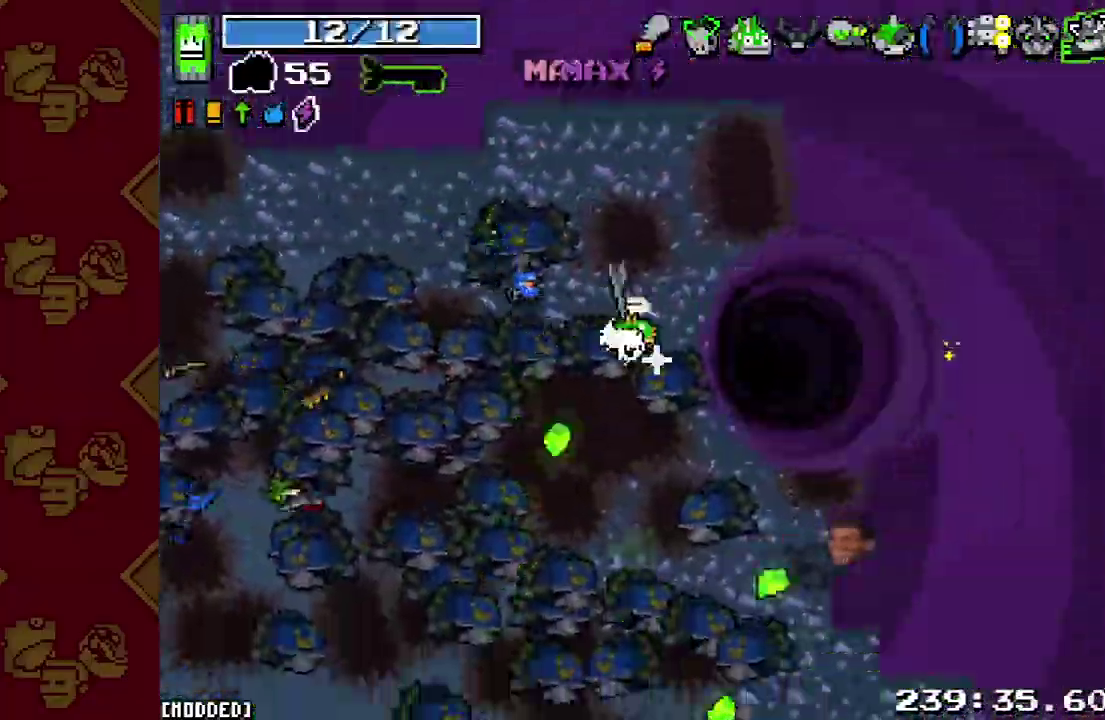
{"buttons": [], "left_stick": "center", "right_stick": "center", "events": [[100, "L1", "up"], [133, "left_stick", "right"], [133, "right_stick", "up-left"], [233, "left_stick", "up-left"], [233, "right_stick", "up"], [333, "left_stick", "center"], [333, "right_stick", "center"]]}
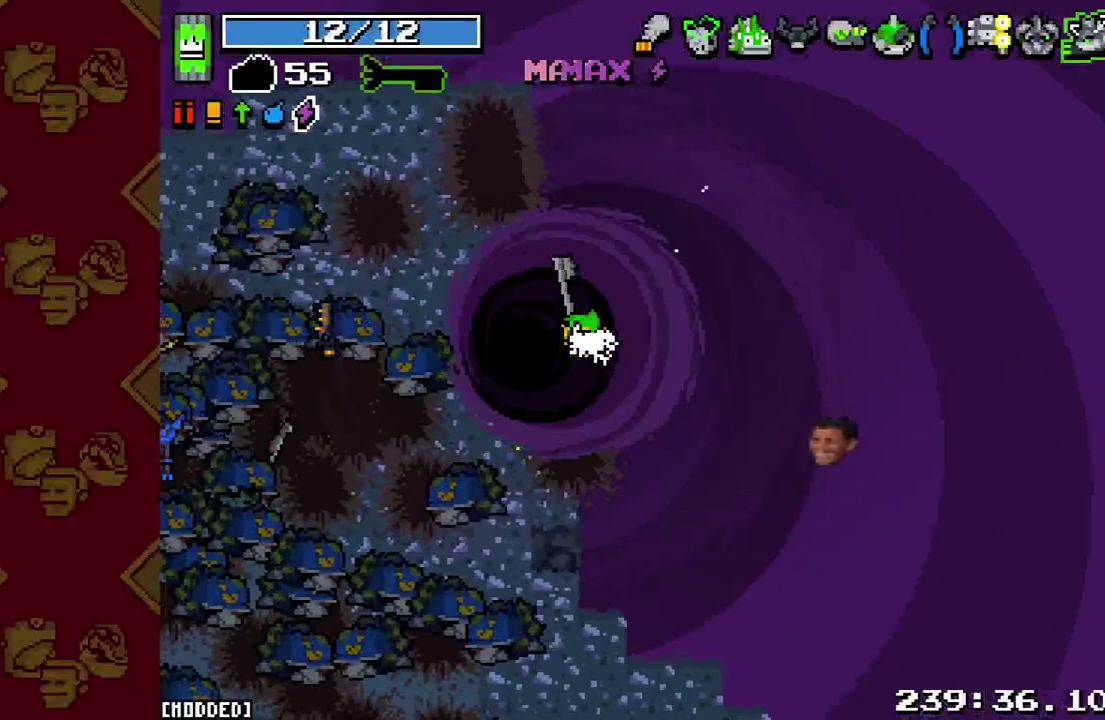
{"buttons": [], "left_stick": "center", "right_stick": "center", "events": []}
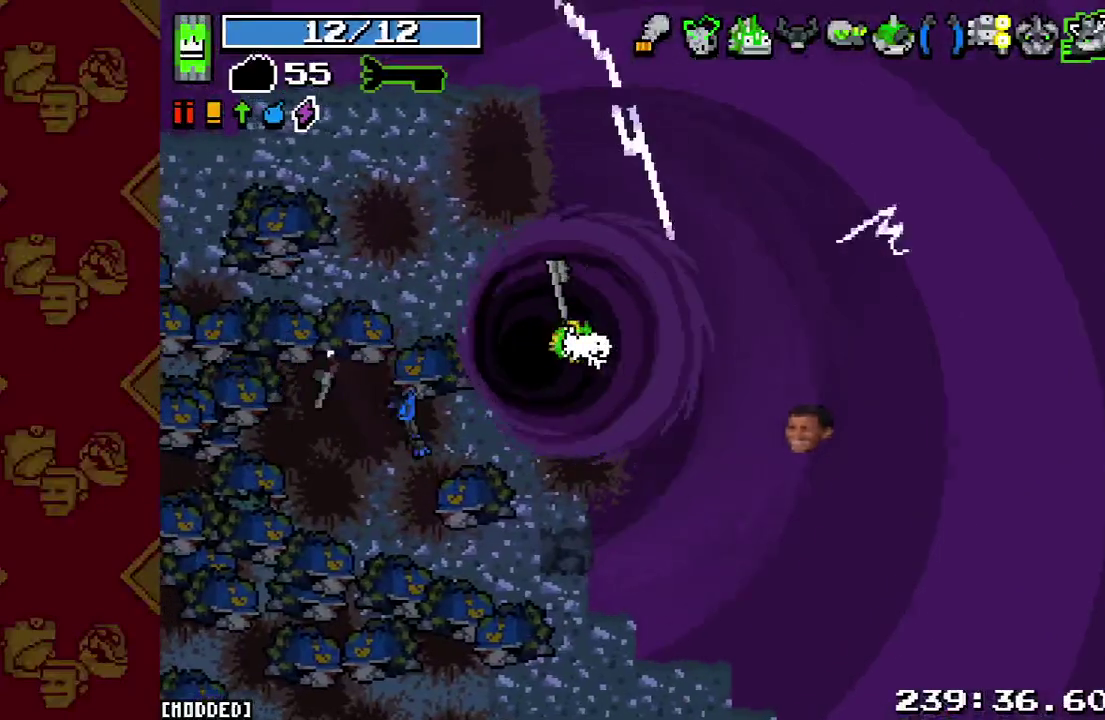
{"buttons": [], "left_stick": "center", "right_stick": "center", "events": []}
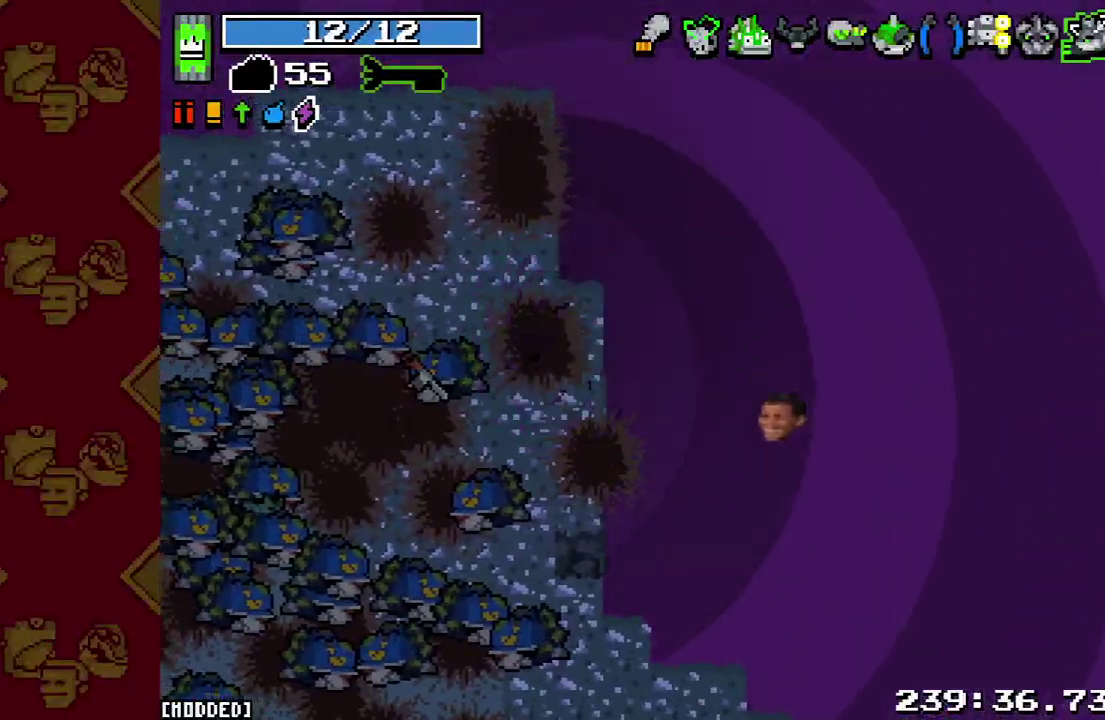
{"buttons": [], "left_stick": "center", "right_stick": "center", "events": []}
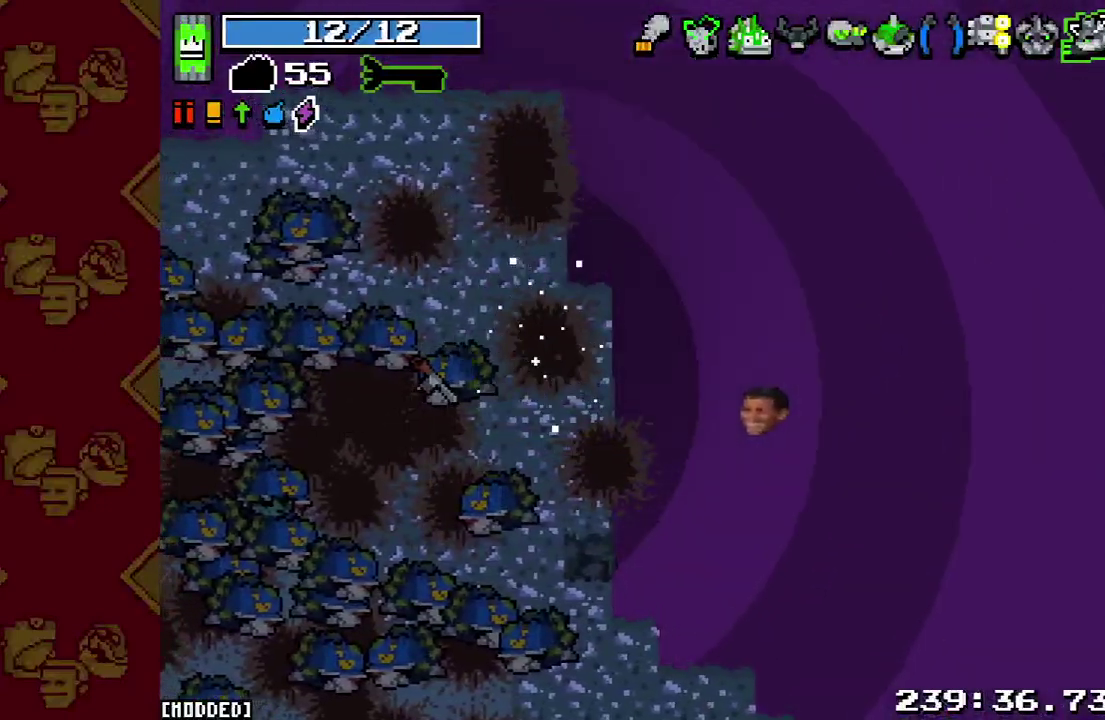
{"buttons": [], "left_stick": "center", "right_stick": "center", "events": []}
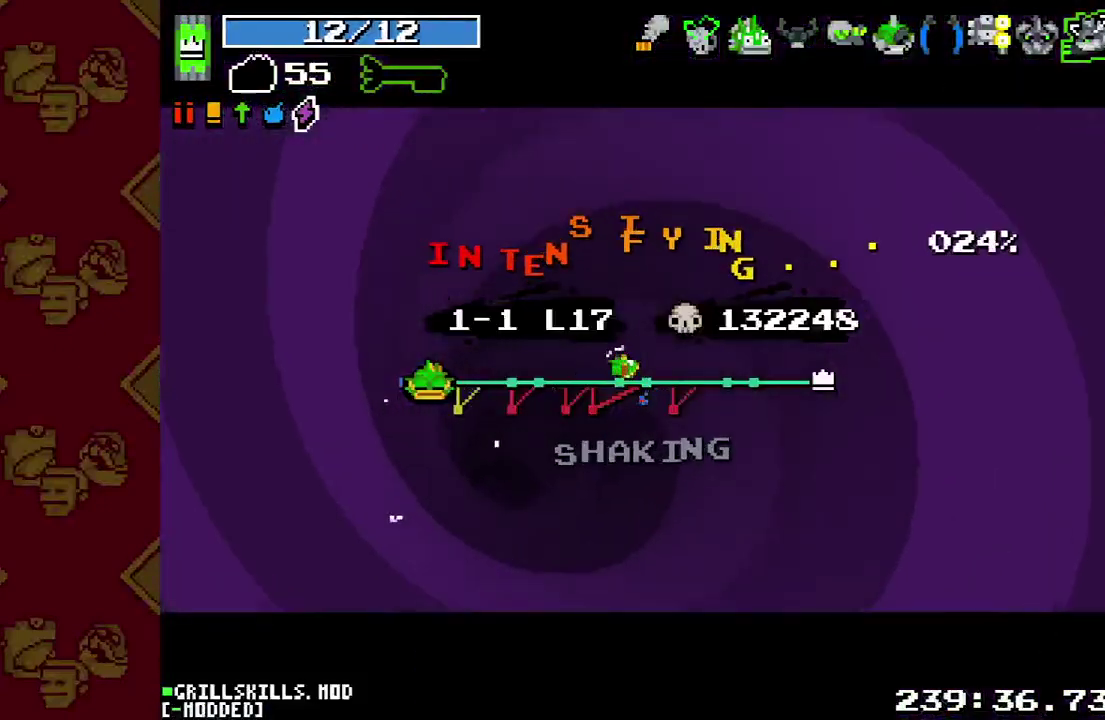
{"buttons": [], "left_stick": "center", "right_stick": "center", "events": []}
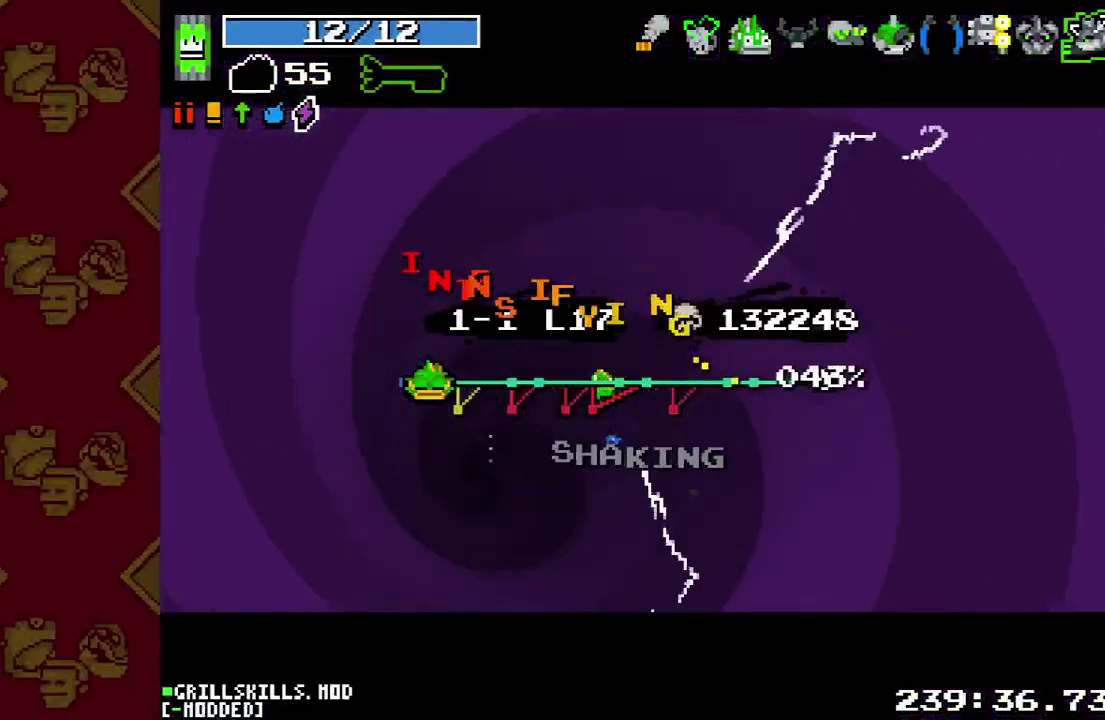
{"buttons": [], "left_stick": "center", "right_stick": "center", "events": []}
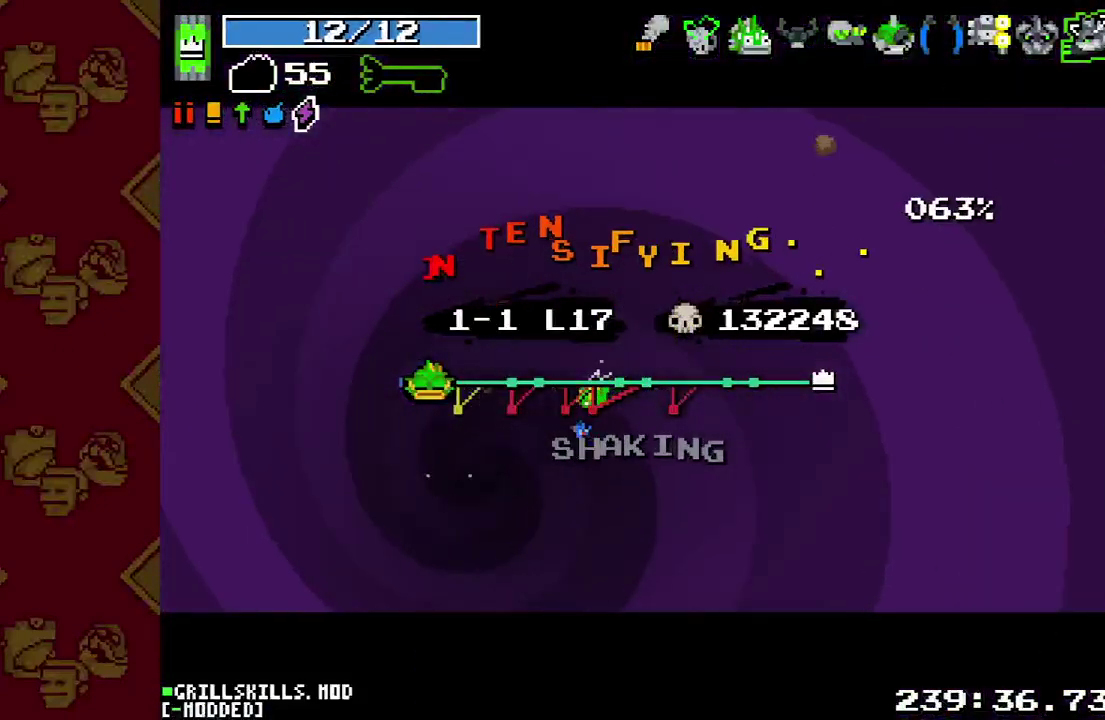
{"buttons": [], "left_stick": "center", "right_stick": "center", "events": []}
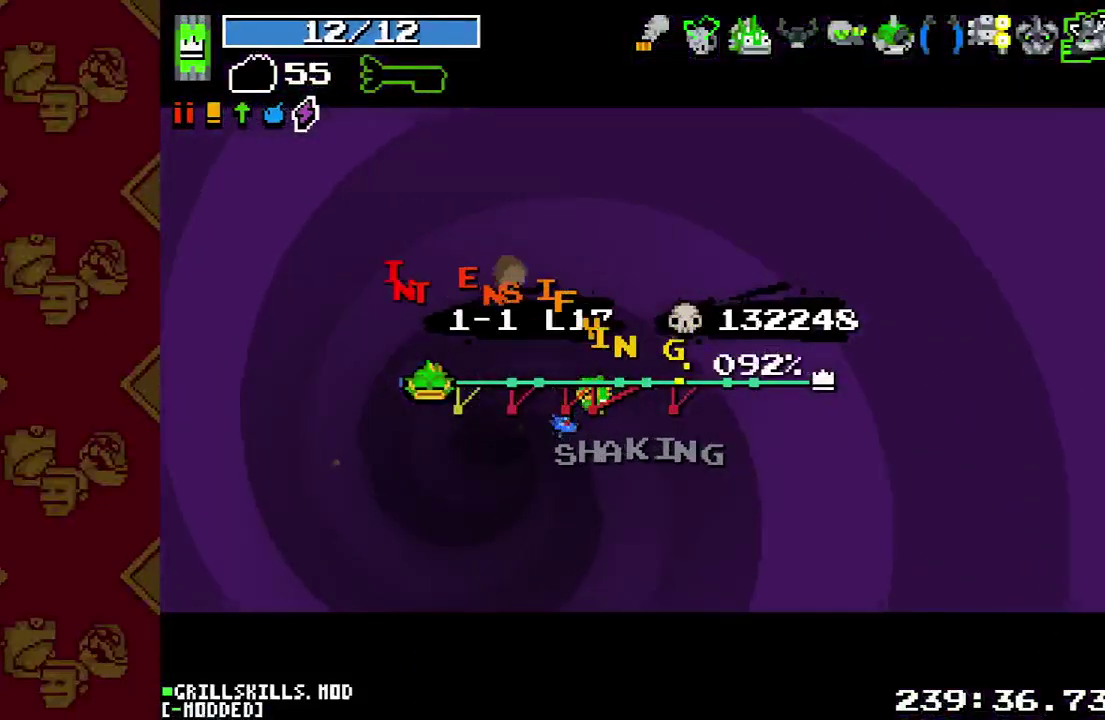
{"buttons": [], "left_stick": "center", "right_stick": "center", "events": []}
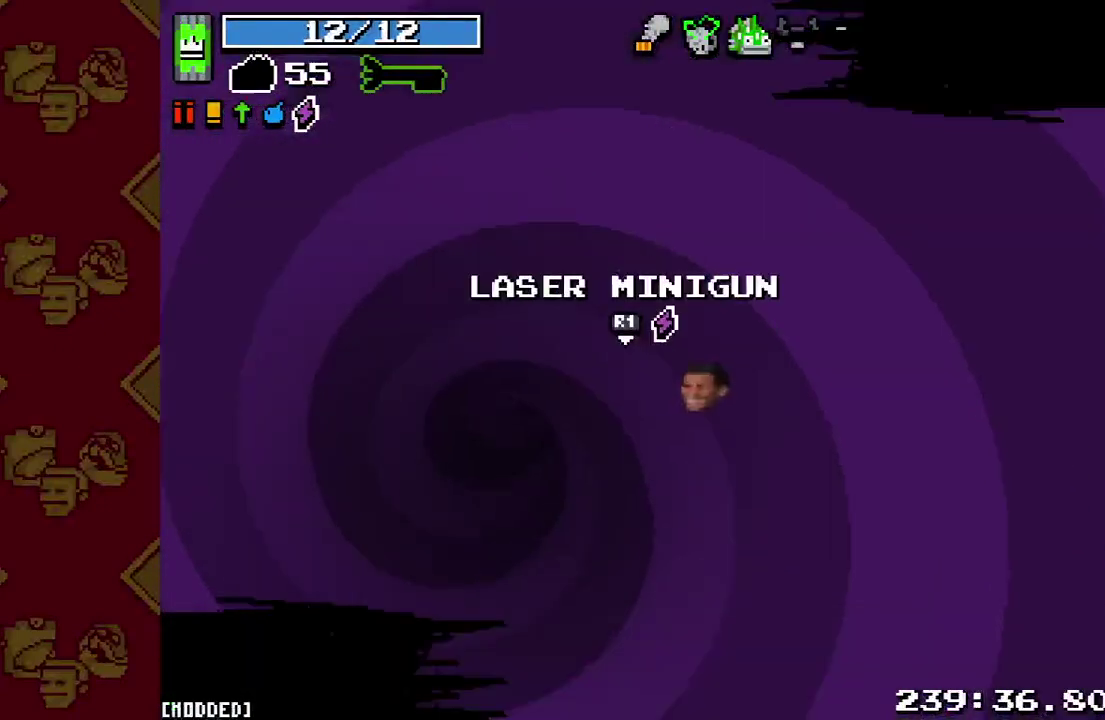
{"buttons": [], "left_stick": "left", "right_stick": "center", "events": [[467, "left_stick", "left"]]}
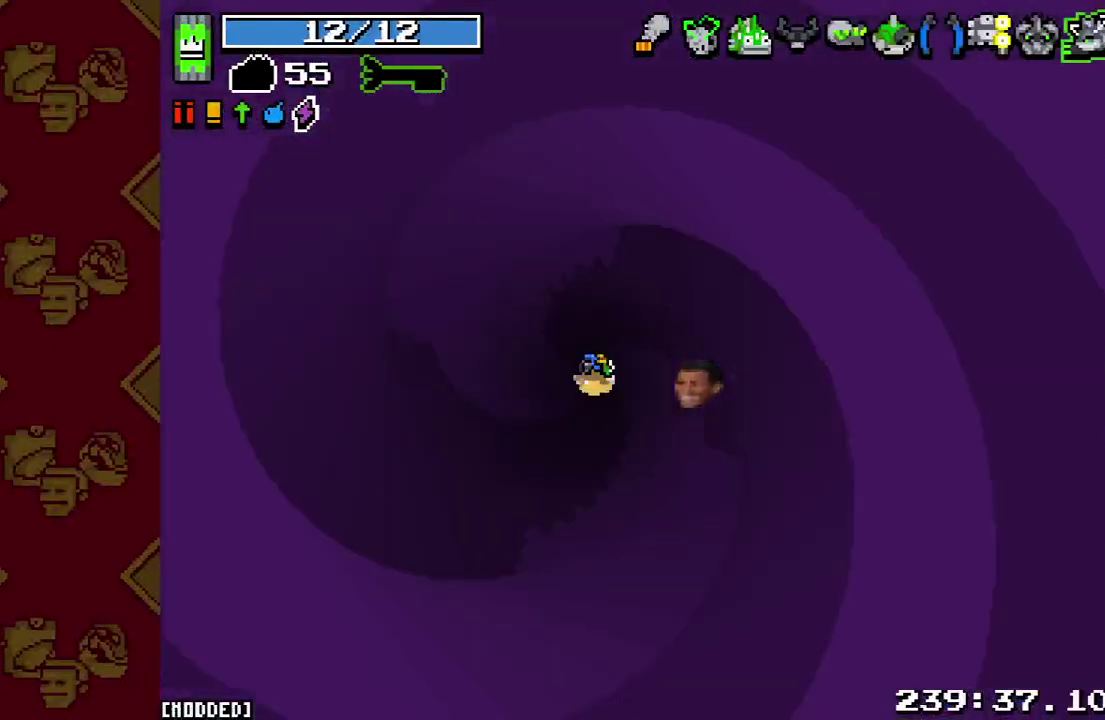
{"buttons": [], "left_stick": "left", "right_stick": "left", "events": [[100, "right_stick", "left"], [400, "R2", "down"], [500, "R2", "up"]]}
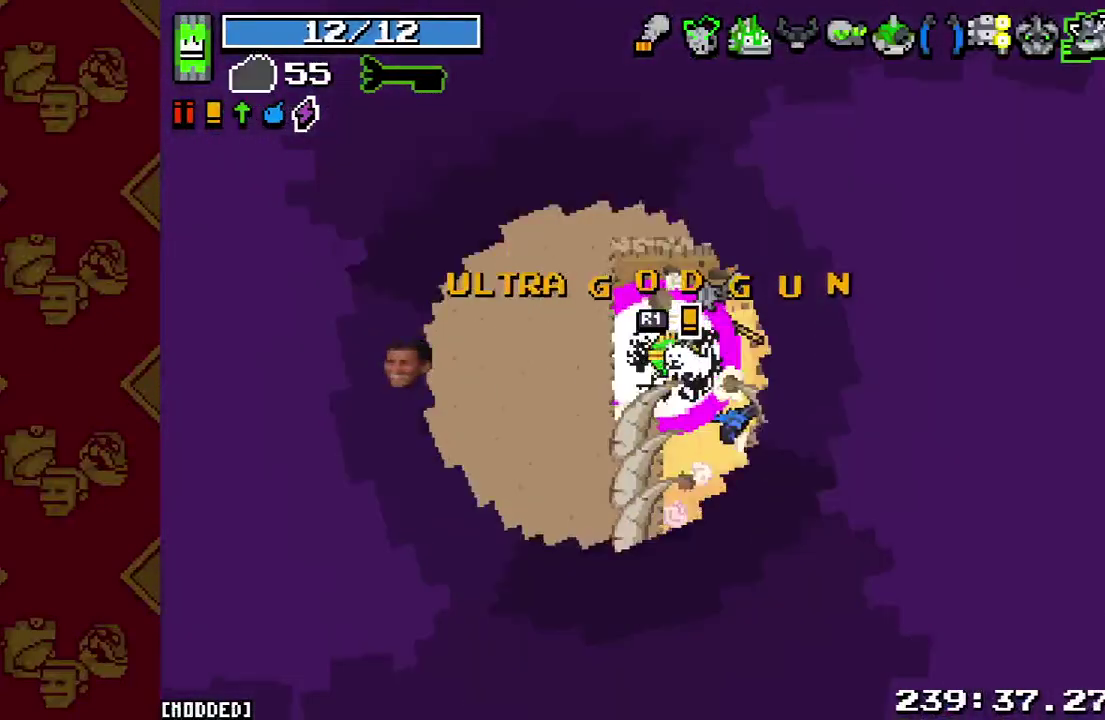
{"buttons": [], "left_stick": "down-right", "right_stick": "down", "events": [[100, "R2", "down"], [200, "R2", "up"], [333, "left_stick", "down"], [400, "right_stick", "down"], [433, "left_stick", "up-left"], [500, "left_stick", "down-right"]]}
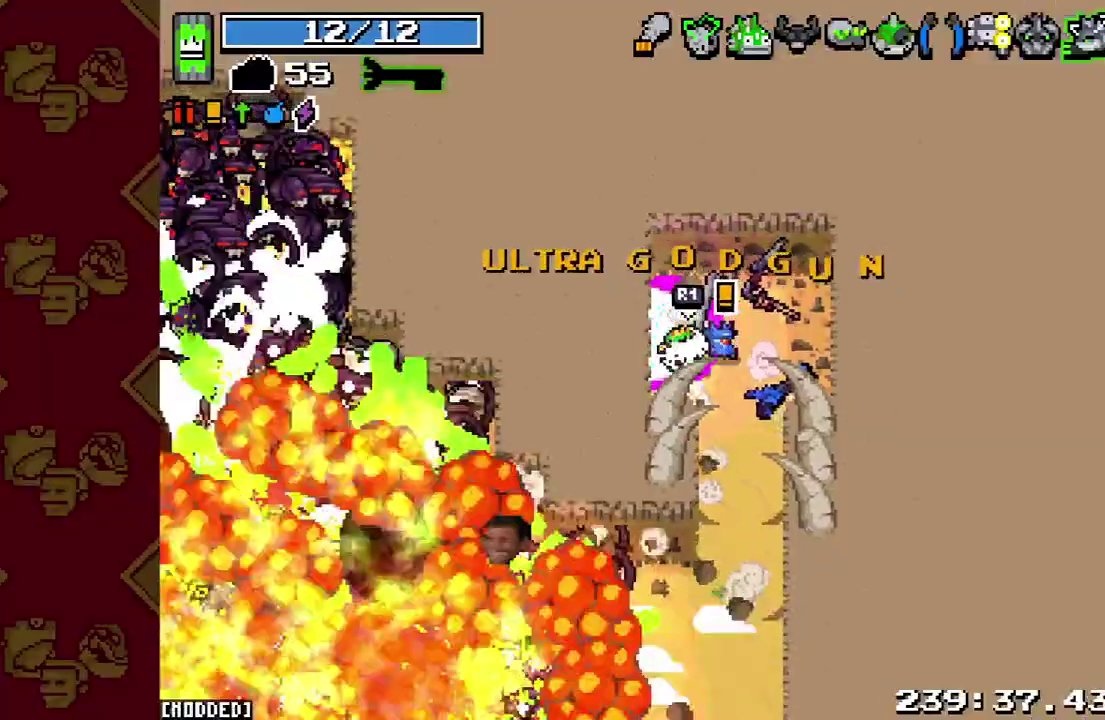
{"buttons": [], "left_stick": "down", "right_stick": "down-left", "events": [[133, "R2", "down"], [167, "left_stick", "up-left"], [233, "R2", "up"], [233, "left_stick", "down-right"], [333, "R2", "down"], [367, "left_stick", "up"], [433, "R2", "up"], [433, "left_stick", "down"], [433, "right_stick", "down-left"]]}
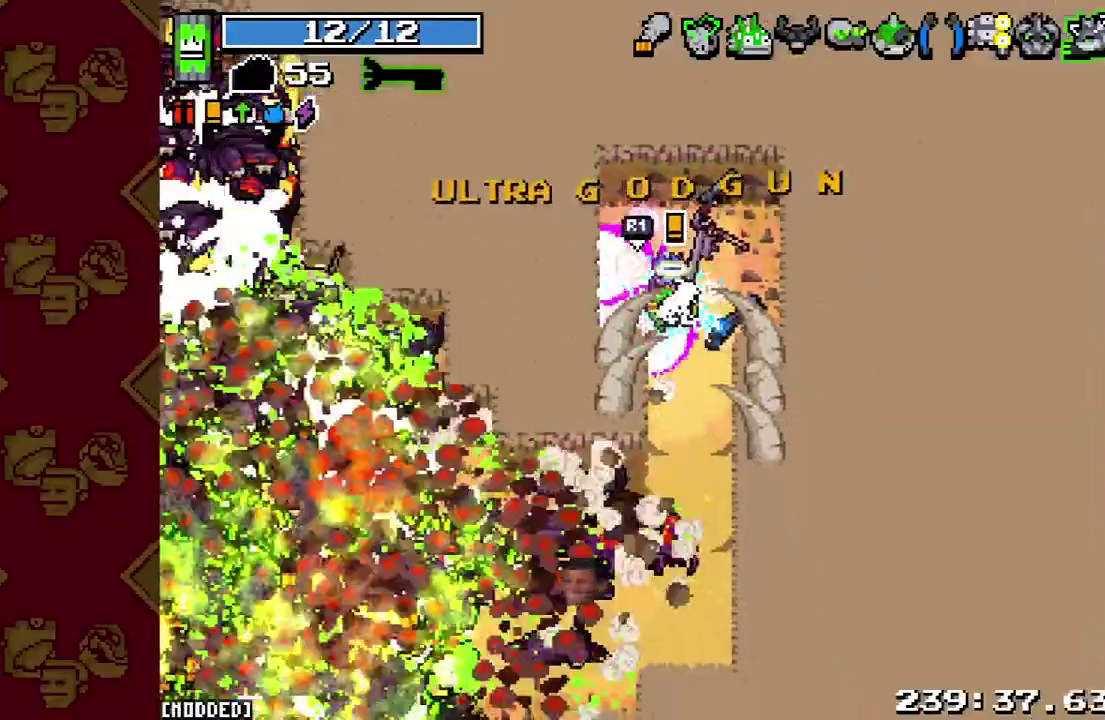
{"buttons": ["R2"], "left_stick": "down-left", "right_stick": "down-left", "events": [[67, "R2", "down"], [167, "R2", "up"], [267, "R2", "down"], [367, "R2", "up"], [467, "R2", "down"], [467, "left_stick", "down-left"]]}
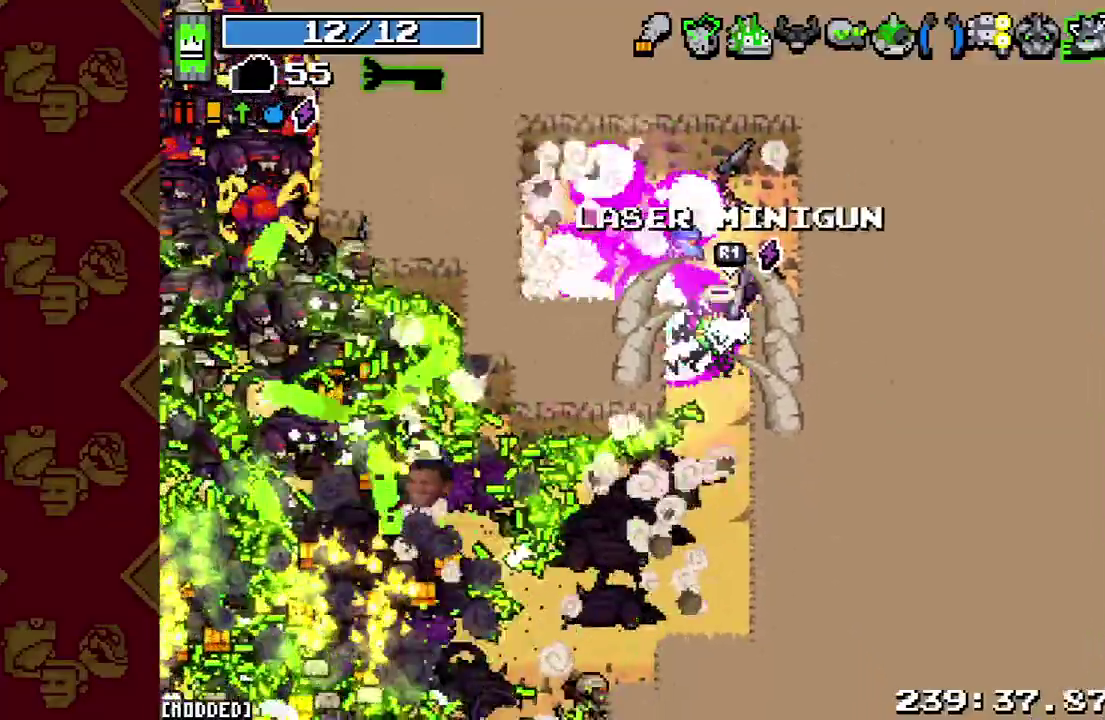
{"buttons": ["R2"], "left_stick": "down-left", "right_stick": "left", "events": [[100, "R2", "up"], [233, "R2", "down"], [333, "R2", "up"], [467, "R2", "down"], [500, "right_stick", "left"]]}